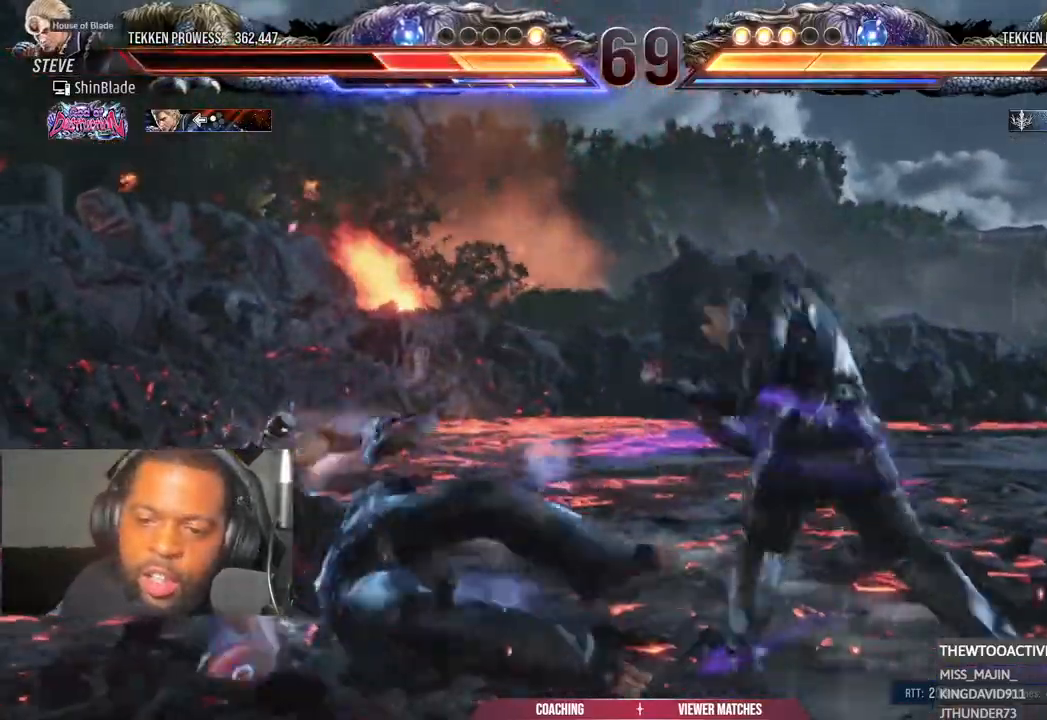
Gameplay with a controller (PlayStation layout); each line is a JSON object with the inputs held at the frame after it. "events" lists button and stick changes between this image and that frame as [ms after this image, input, new state], when the widget could be followed in between.
{"buttons": ["SQUARE"], "left_stick": "center", "right_stick": "center"}
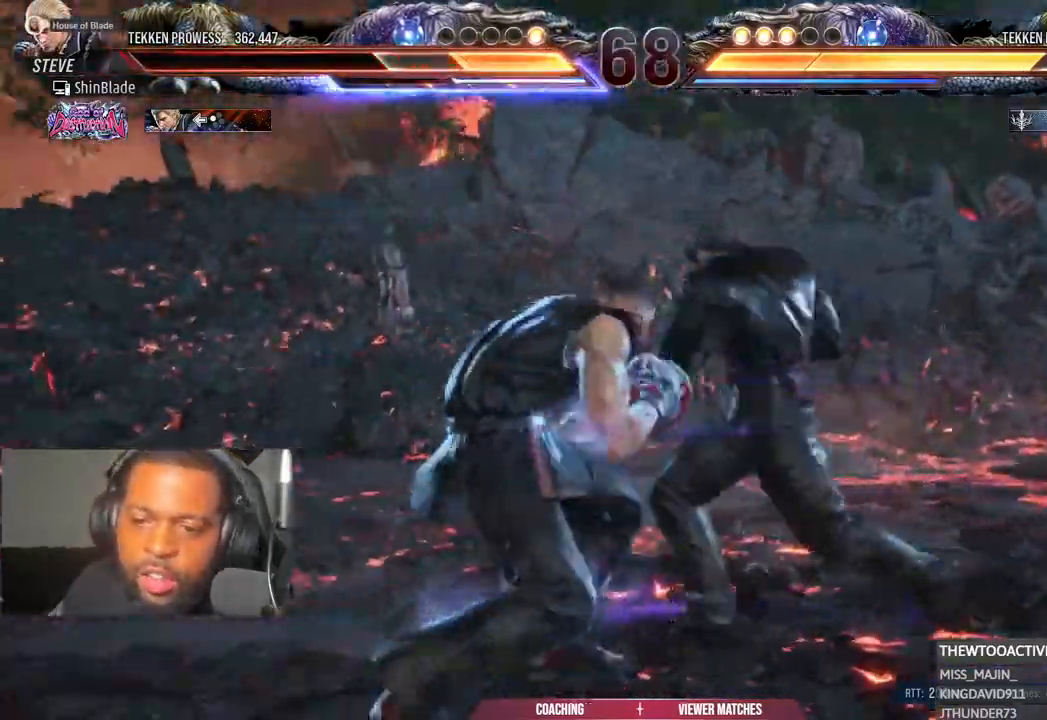
{"buttons": ["SQUARE", "TRIANGLE", "DPAD_LEFT"], "left_stick": "center", "right_stick": "center", "events": [[17, "SQUARE", "up"], [17, "TRIANGLE", "down"], [133, "SQUARE", "down"], [133, "TRIANGLE", "up"], [200, "TRIANGLE", "down"], [217, "SQUARE", "up"], [300, "DPAD_DOWN", "down"], [300, "SQUARE", "down"], [300, "TRIANGLE", "up"], [317, "DPAD_LEFT", "down"], [350, "TRIANGLE", "down"], [367, "SQUARE", "up"], [417, "DPAD_DOWN", "up"], [483, "SQUARE", "down"]]}
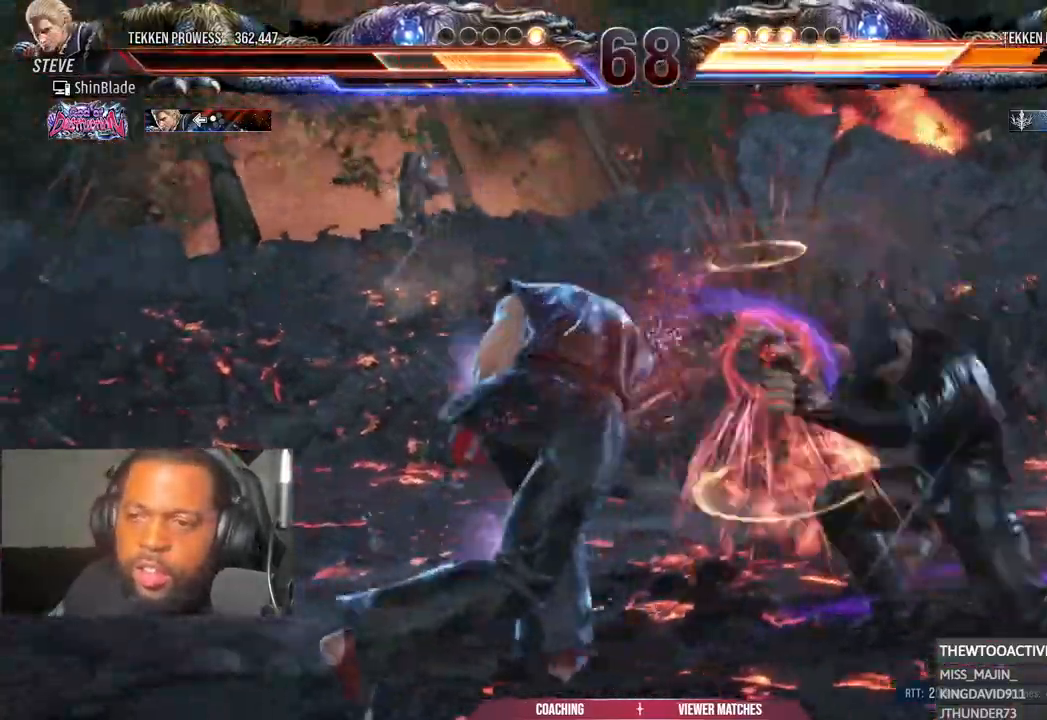
{"buttons": ["CROSS", "TRIANGLE", "DPAD_UP", "DPAD_LEFT"], "left_stick": "center", "right_stick": "center", "events": [[33, "DPAD_UP", "down"], [83, "SQUARE", "up"], [83, "TRIANGLE", "up"], [100, "CROSS", "down"], [117, "DPAD_UP", "up"], [133, "CROSS", "up"], [167, "TRIANGLE", "down"], [217, "DPAD_LEFT", "up"], [333, "DPAD_LEFT", "down"], [333, "DPAD_UP", "down"], [417, "CROSS", "down"]]}
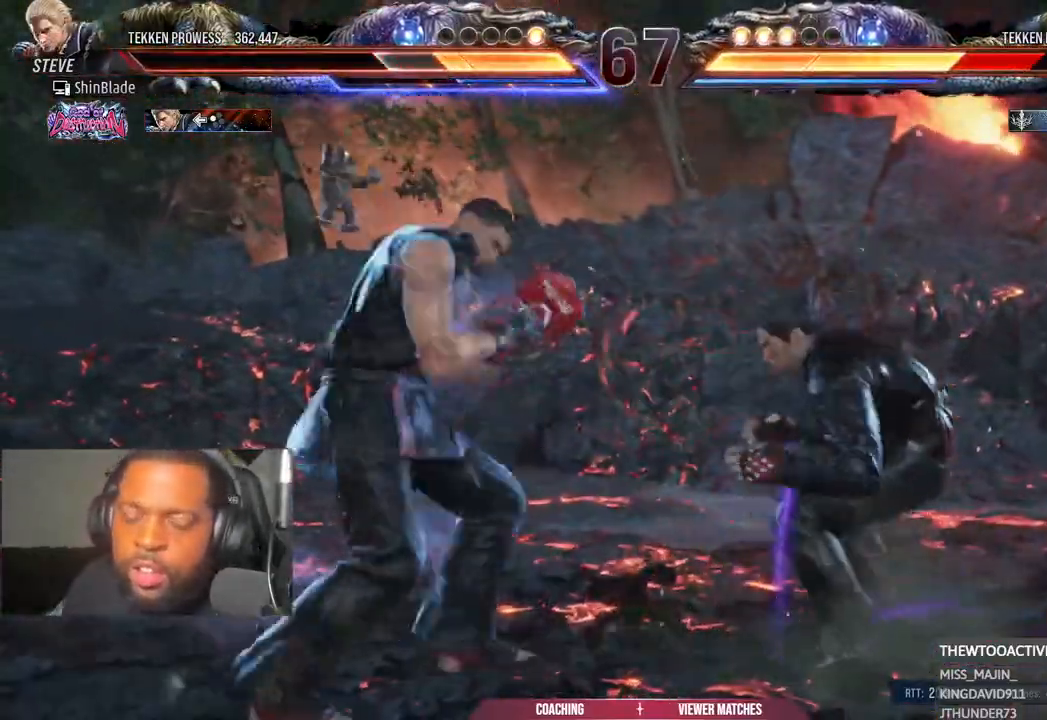
{"buttons": ["TRIANGLE", "DPAD_DOWN"], "left_stick": "center", "right_stick": "center", "events": [[17, "DPAD_LEFT", "up"], [33, "DPAD_UP", "up"], [50, "CROSS", "up"], [417, "DPAD_DOWN", "down"]]}
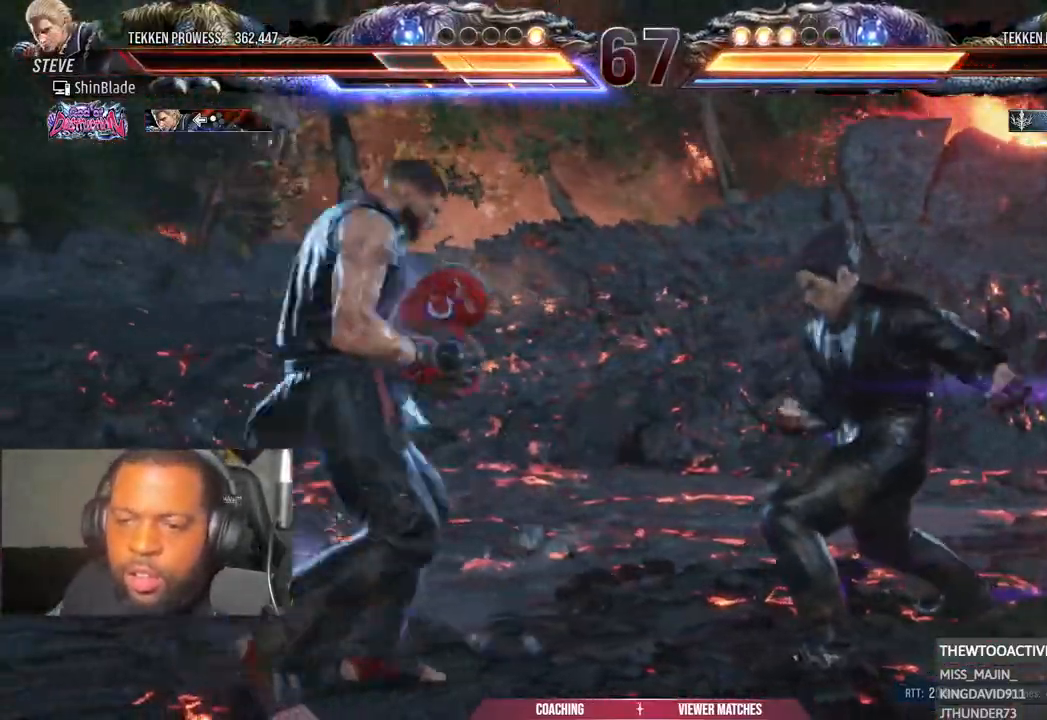
{"buttons": ["CROSS"], "left_stick": "center", "right_stick": "center", "events": [[17, "DPAD_DOWN", "up"], [17, "DPAD_LEFT", "down"], [17, "SQUARE", "down"], [33, "DPAD_DOWN", "down"], [117, "SQUARE", "up"], [150, "CROSS", "down"], [183, "DPAD_DOWN", "up"], [267, "CROSS", "up"], [267, "TRIANGLE", "up"], [317, "DPAD_DOWN", "down"], [333, "CROSS", "down"], [383, "DPAD_DOWN", "up"], [450, "DPAD_LEFT", "up"]]}
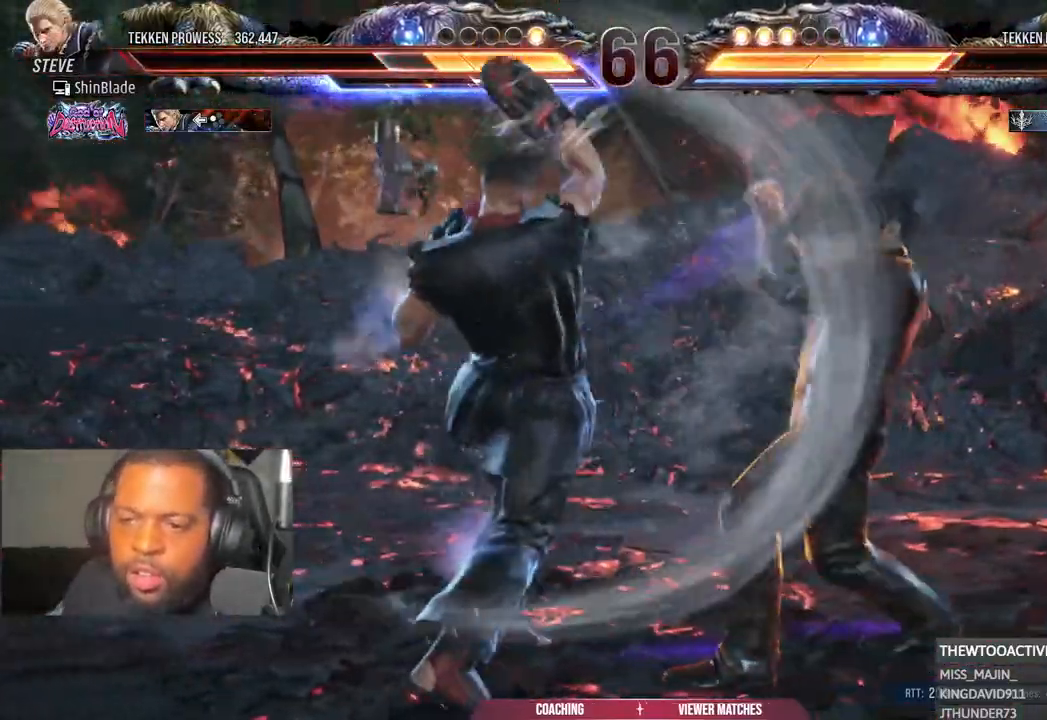
{"buttons": ["DPAD_LEFT"], "left_stick": "center", "right_stick": "center", "events": [[33, "CROSS", "up"], [117, "DPAD_LEFT", "down"], [200, "CIRCLE", "down"], [300, "CIRCLE", "up"], [367, "TRIANGLE", "down"], [483, "TRIANGLE", "up"]]}
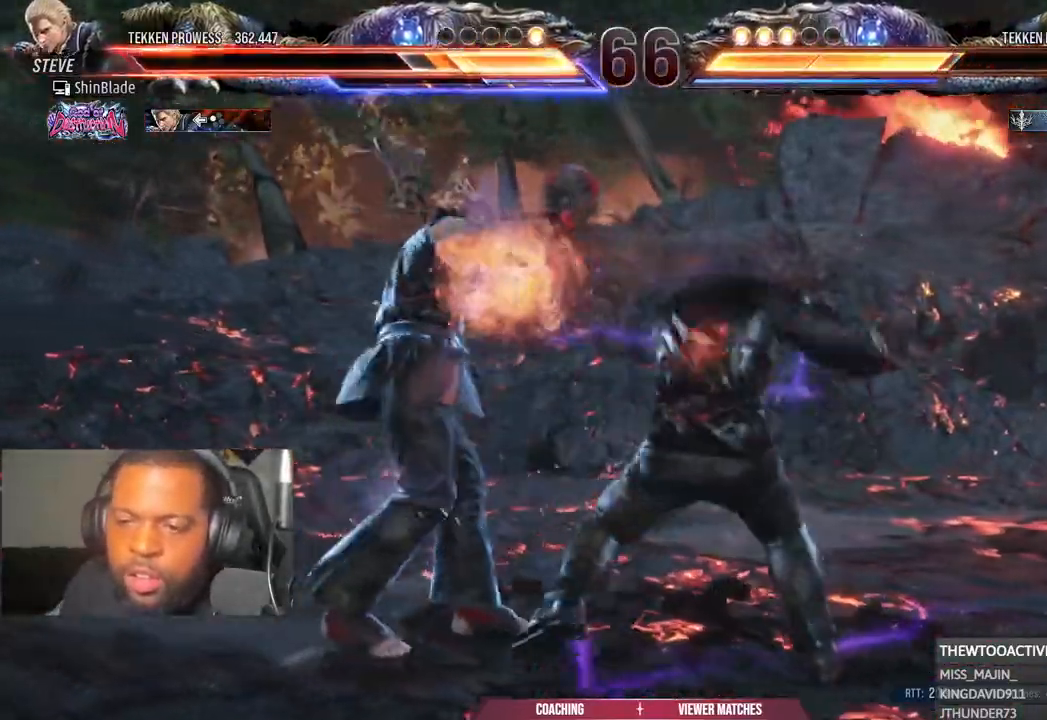
{"buttons": ["SQUARE"], "left_stick": "center", "right_stick": "center", "events": [[133, "TRIANGLE", "down"], [233, "TRIANGLE", "up"], [250, "SQUARE", "down"], [333, "DPAD_LEFT", "up"], [383, "TRIANGLE", "down"], [500, "TRIANGLE", "up"]]}
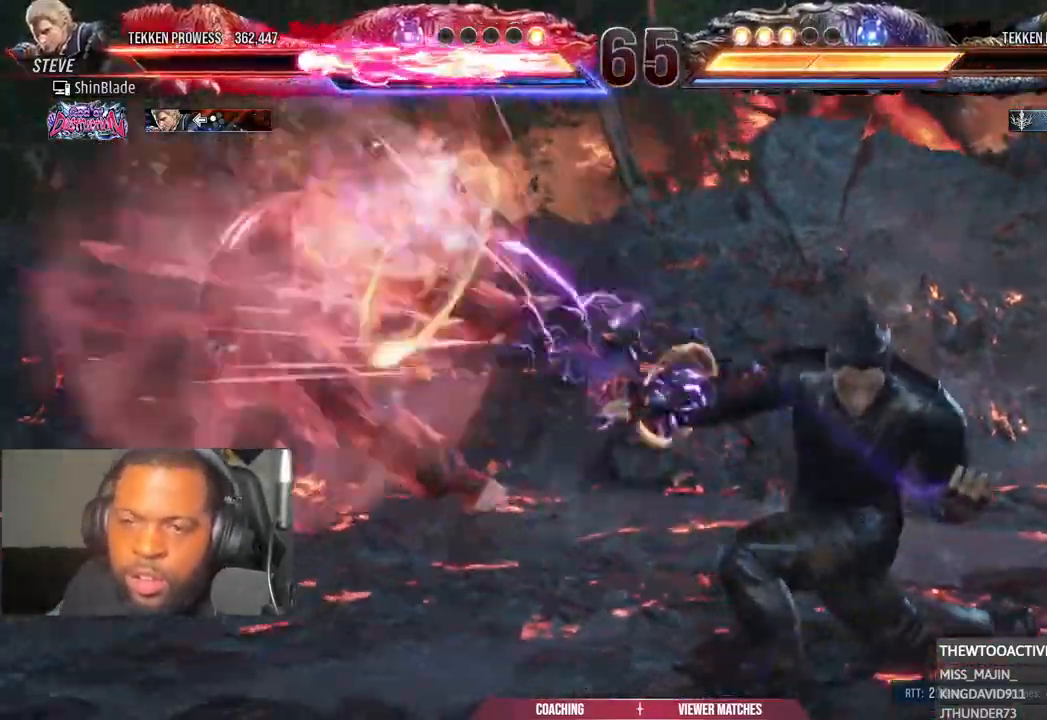
{"buttons": ["TRIANGLE", "DPAD_LEFT"], "left_stick": "center", "right_stick": "center", "events": [[67, "DPAD_LEFT", "down"], [67, "TRIANGLE", "down"], [150, "SQUARE", "up"], [150, "TRIANGLE", "up"], [233, "SQUARE", "down"], [233, "TRIANGLE", "down"], [300, "SQUARE", "up"], [317, "TRIANGLE", "up"], [367, "SQUARE", "down"], [367, "TRIANGLE", "down"], [450, "DPAD_DOWN", "down"], [467, "SQUARE", "up"], [500, "DPAD_DOWN", "up"]]}
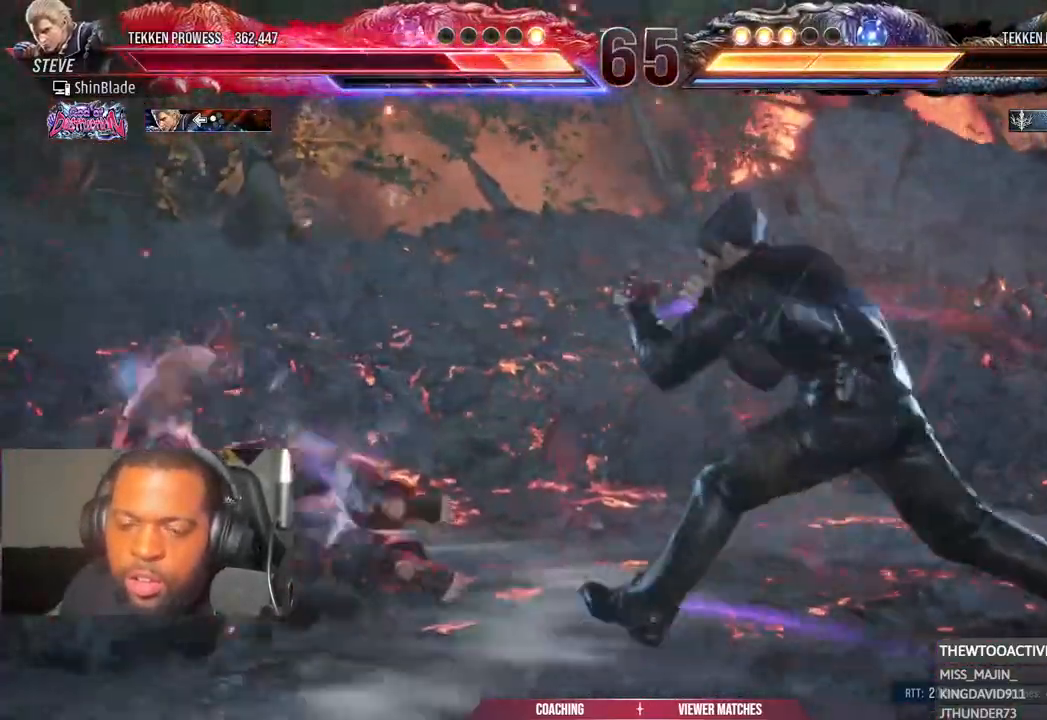
{"buttons": ["DPAD_DOWN", "DPAD_LEFT"], "left_stick": "center", "right_stick": "center"}
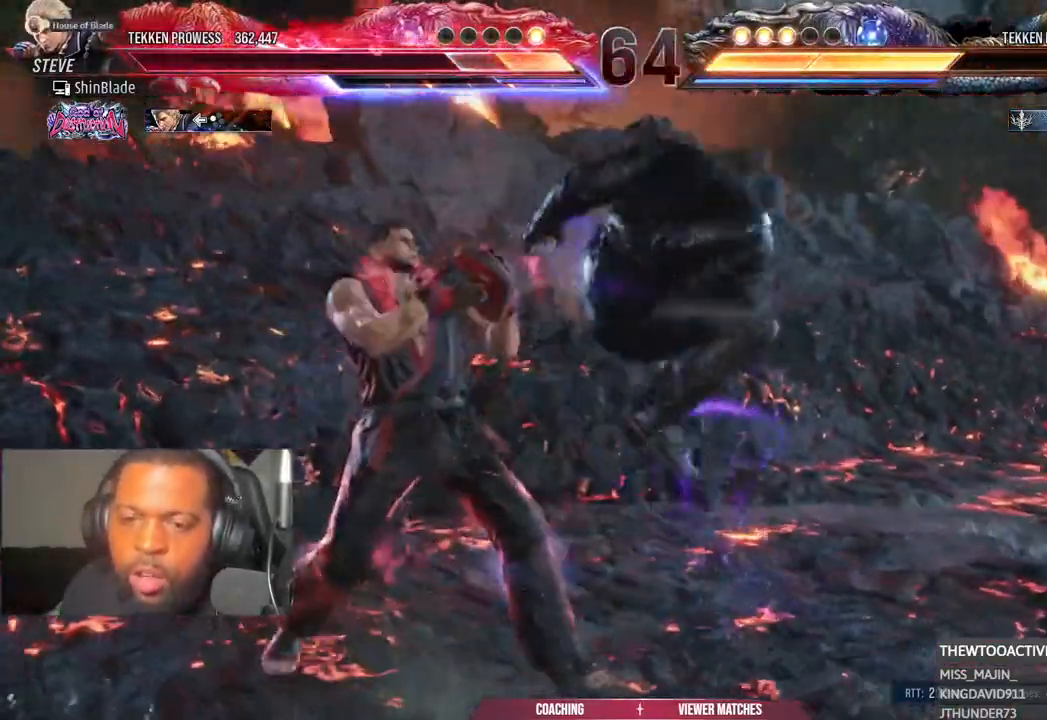
{"buttons": [], "left_stick": "center", "right_stick": "center", "events": [[100, "DPAD_DOWN", "up"], [167, "SQUARE", "down"], [233, "DPAD_DOWN", "down"], [267, "SQUARE", "up"], [267, "TRIANGLE", "down"], [317, "DPAD_DOWN", "up"], [350, "SQUARE", "down"], [350, "TRIANGLE", "up"], [433, "DPAD_LEFT", "up"], [450, "SQUARE", "up"]]}
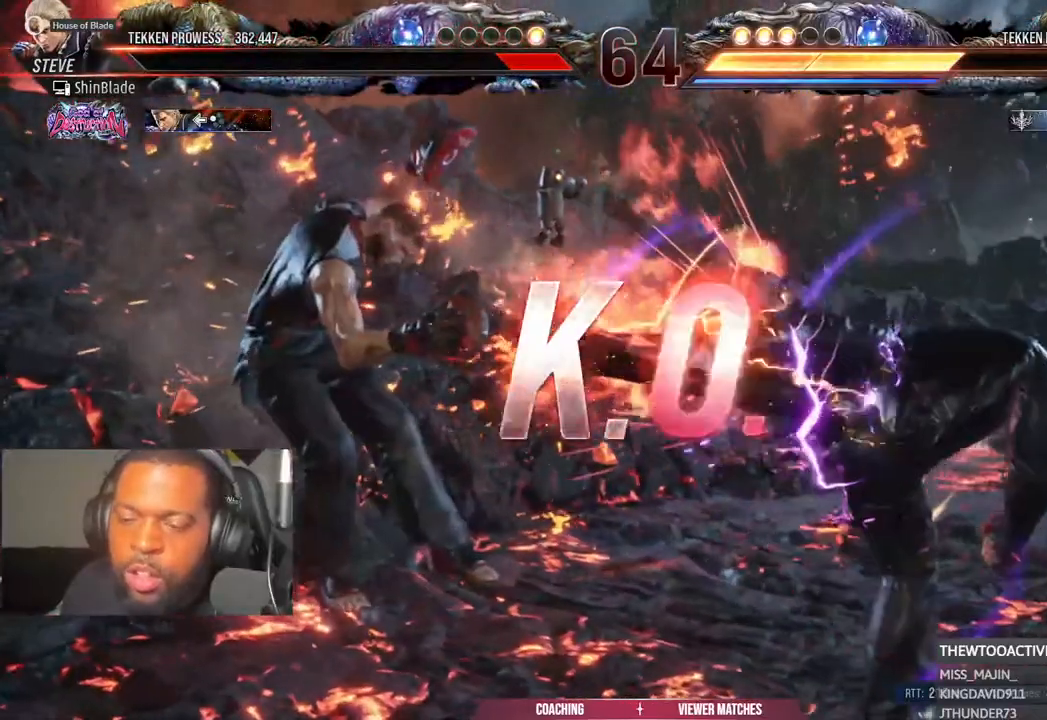
{"buttons": [], "left_stick": "center", "right_stick": "center", "events": [[83, "CIRCLE", "down"], [200, "CIRCLE", "up"], [283, "CIRCLE", "down"], [450, "CIRCLE", "up"]]}
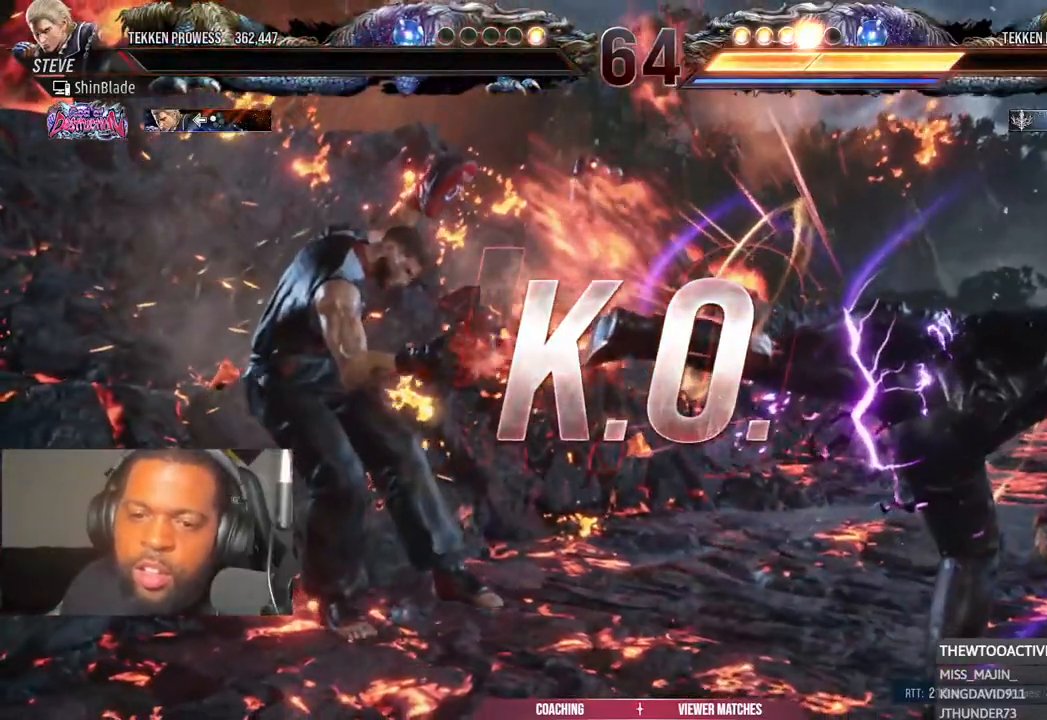
{"buttons": [], "left_stick": "center", "right_stick": "center", "events": []}
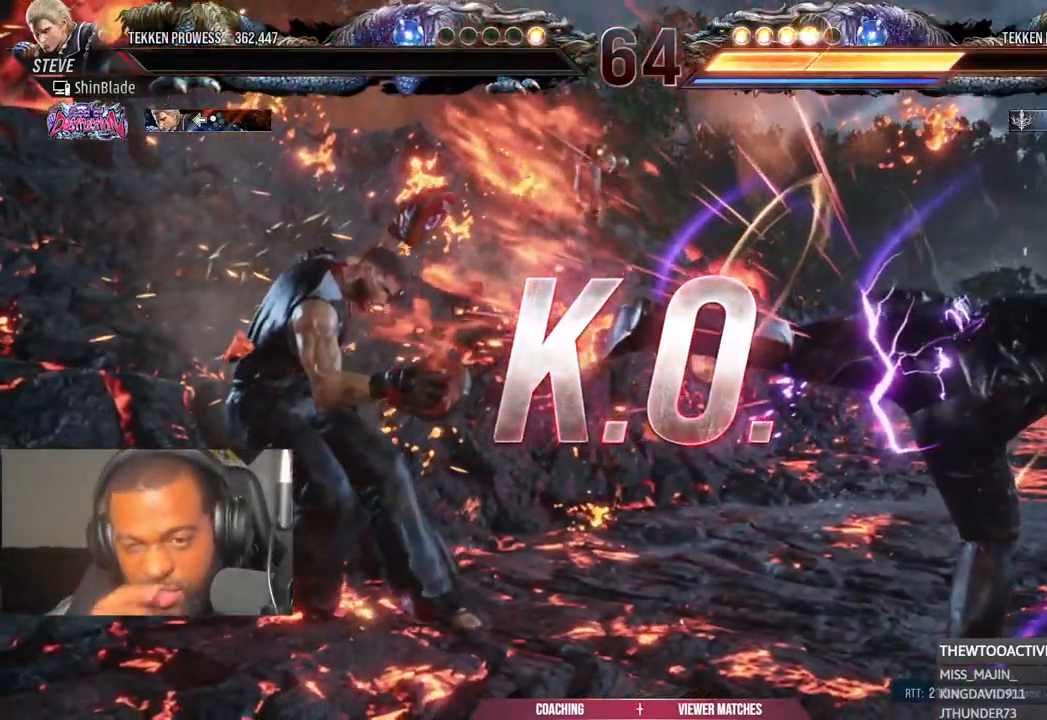
{"buttons": [], "left_stick": "center", "right_stick": "center", "events": []}
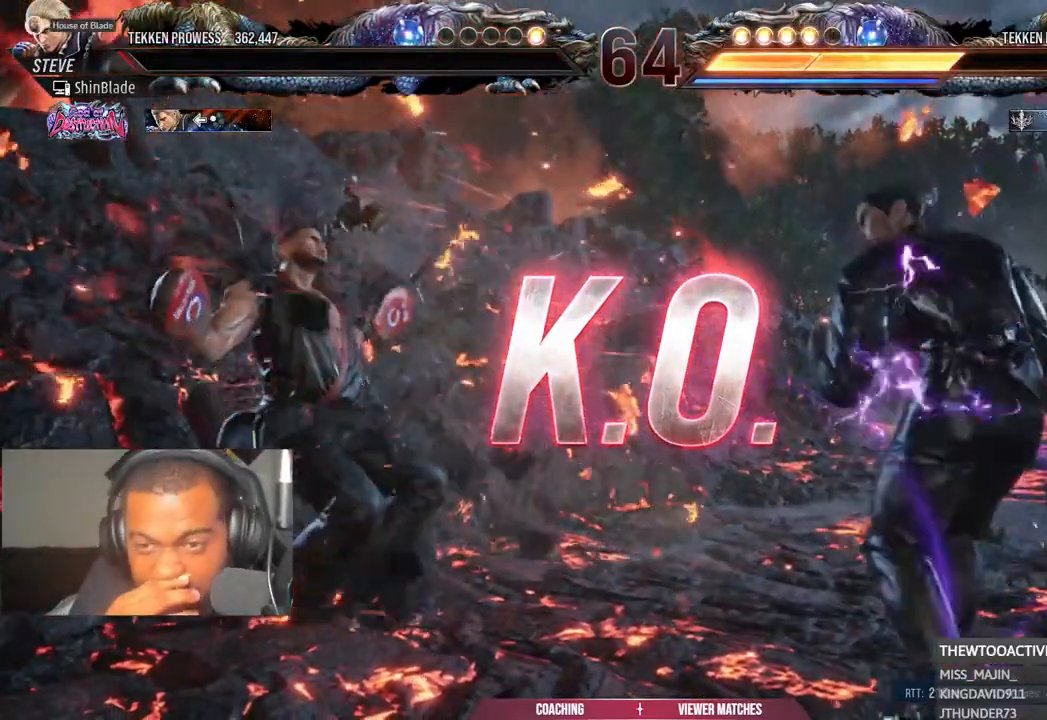
{"buttons": [], "left_stick": "center", "right_stick": "center", "events": []}
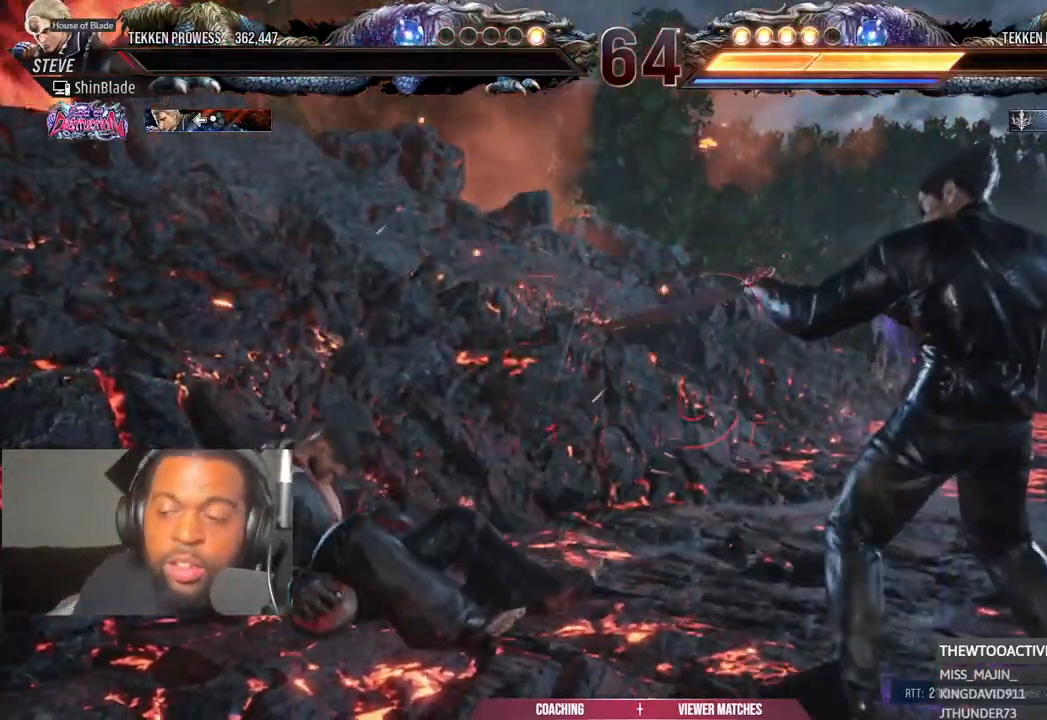
{"buttons": [], "left_stick": "center", "right_stick": "center", "events": []}
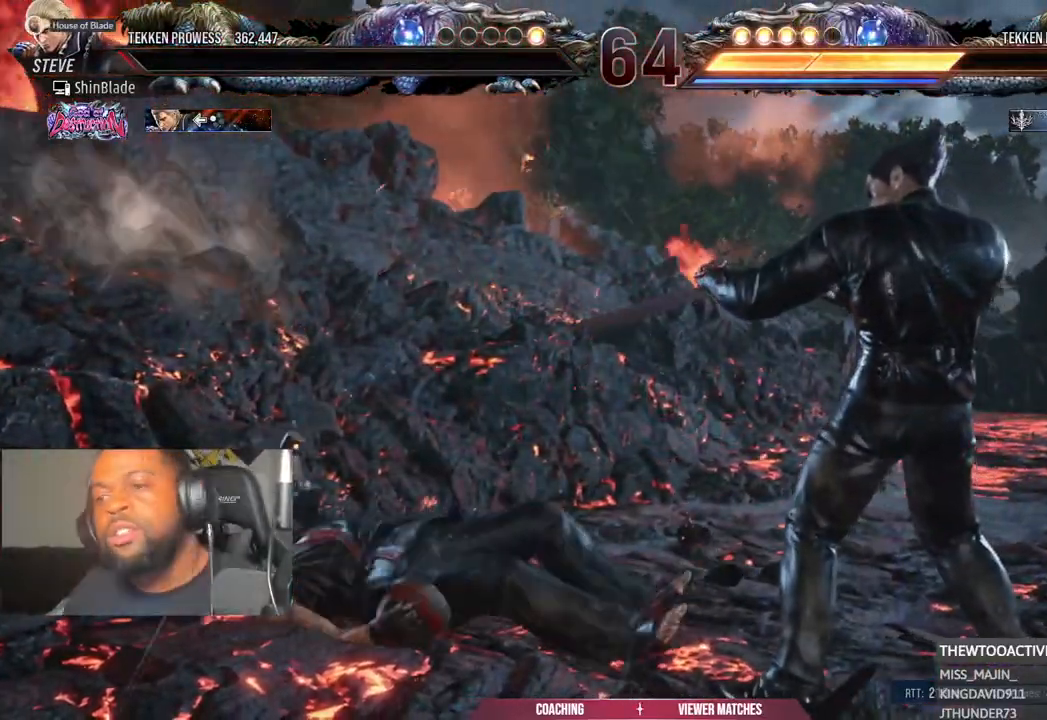
{"buttons": [], "left_stick": "center", "right_stick": "center", "events": []}
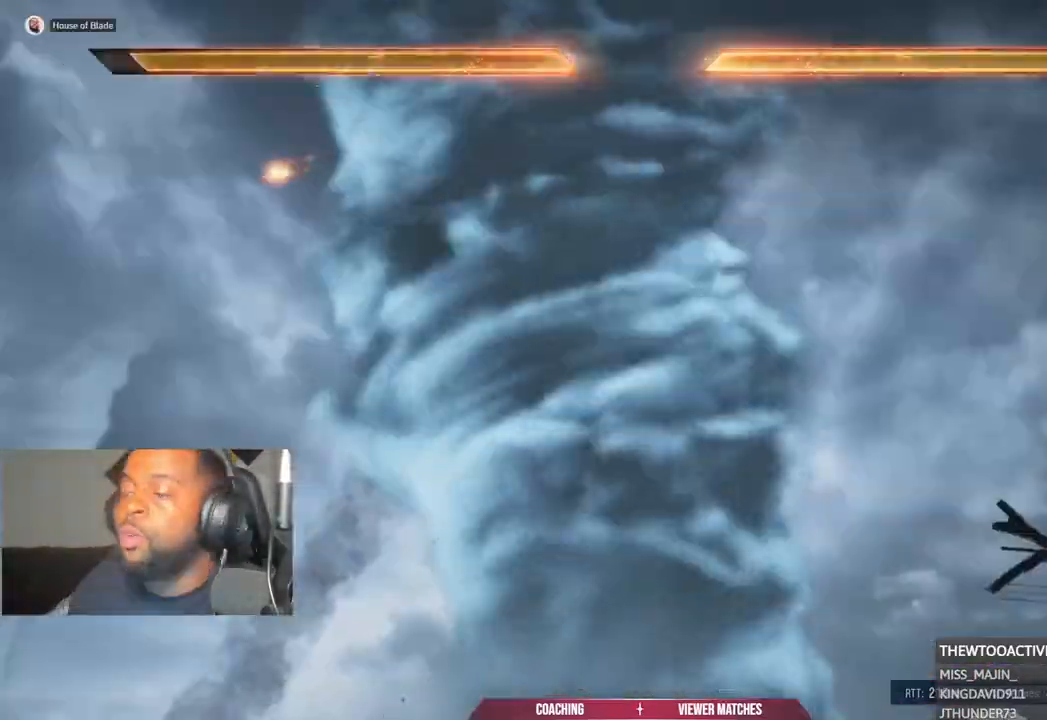
{"buttons": [], "left_stick": "center", "right_stick": "center", "events": []}
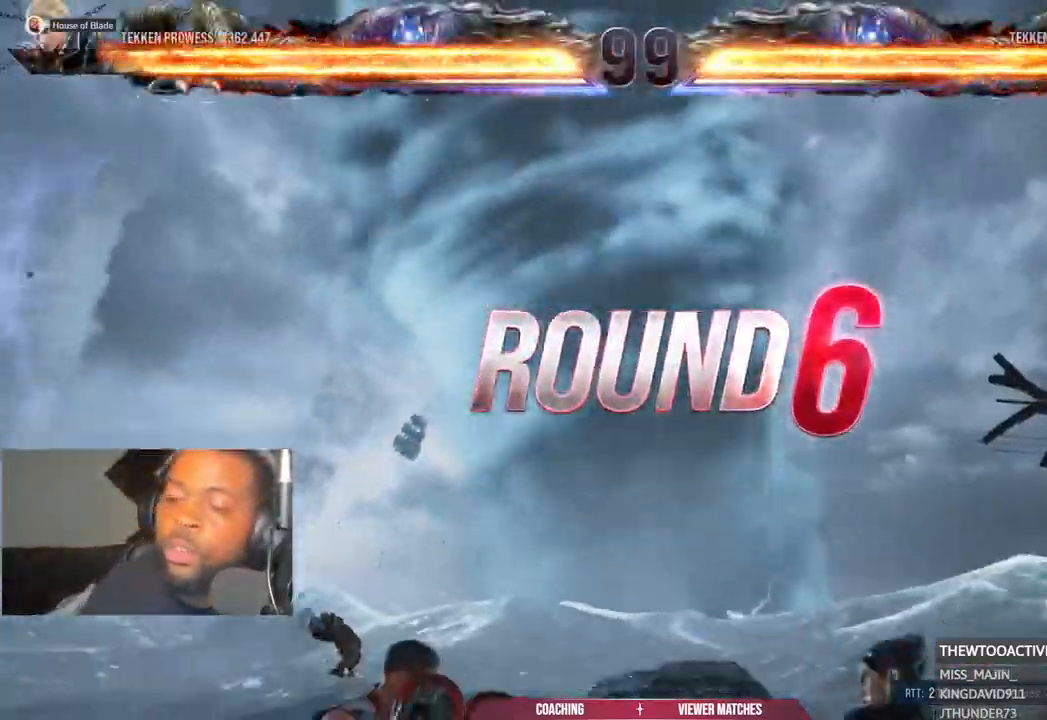
{"buttons": [], "left_stick": "center", "right_stick": "center", "events": []}
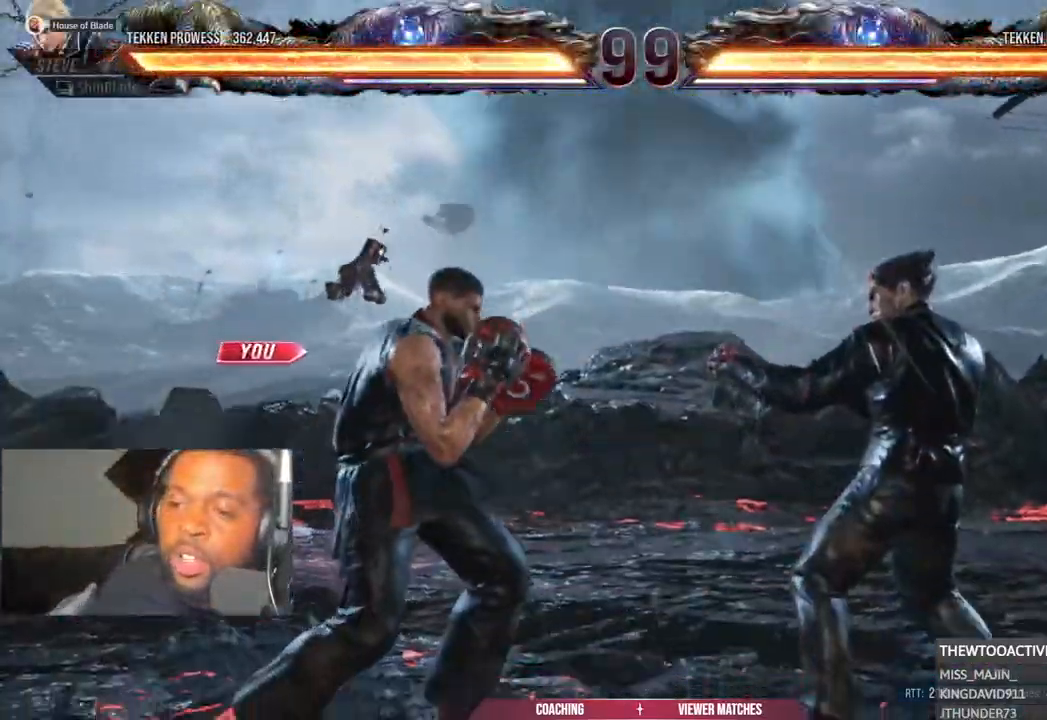
{"buttons": [], "left_stick": "center", "right_stick": "center", "events": []}
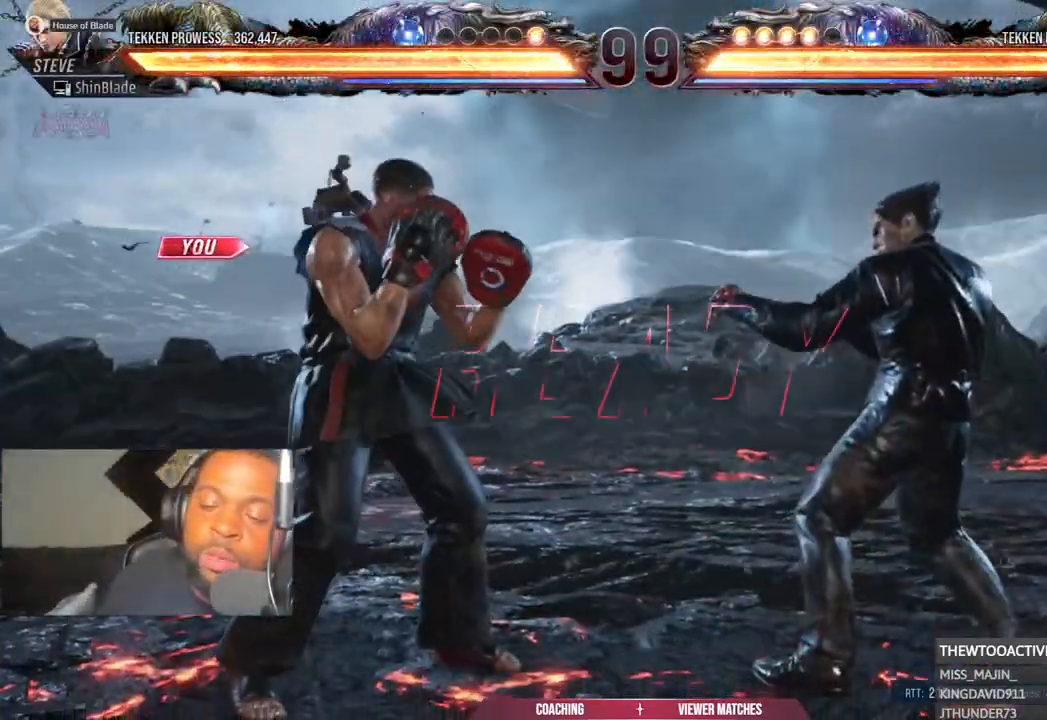
{"buttons": [], "left_stick": "center", "right_stick": "center", "events": []}
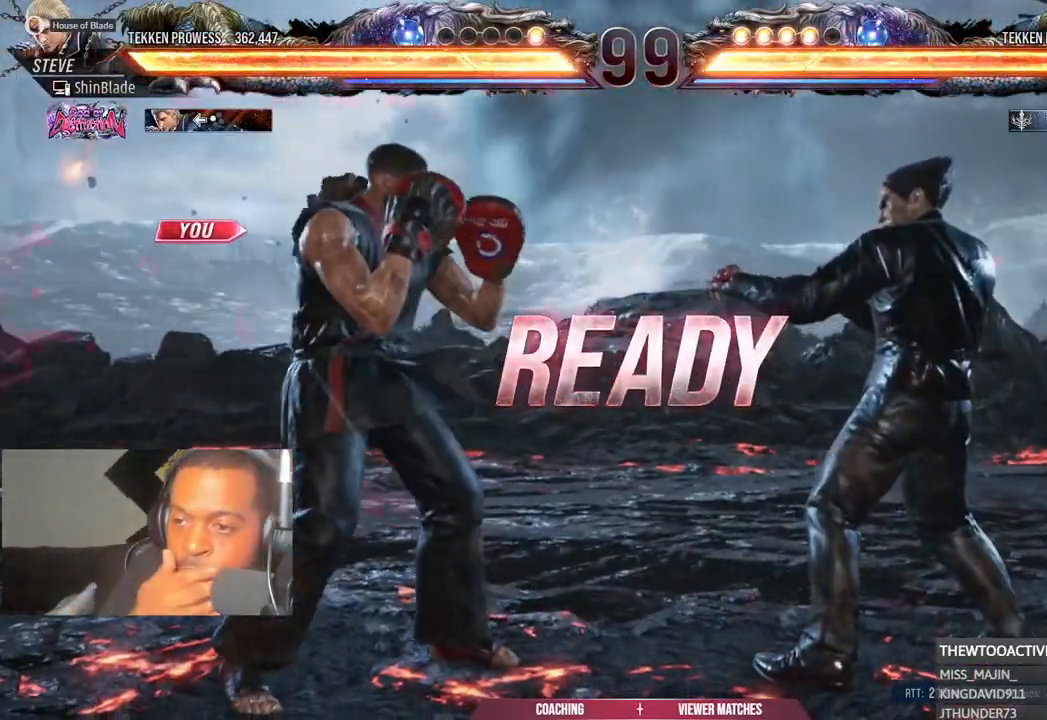
{"buttons": [], "left_stick": "center", "right_stick": "center", "events": []}
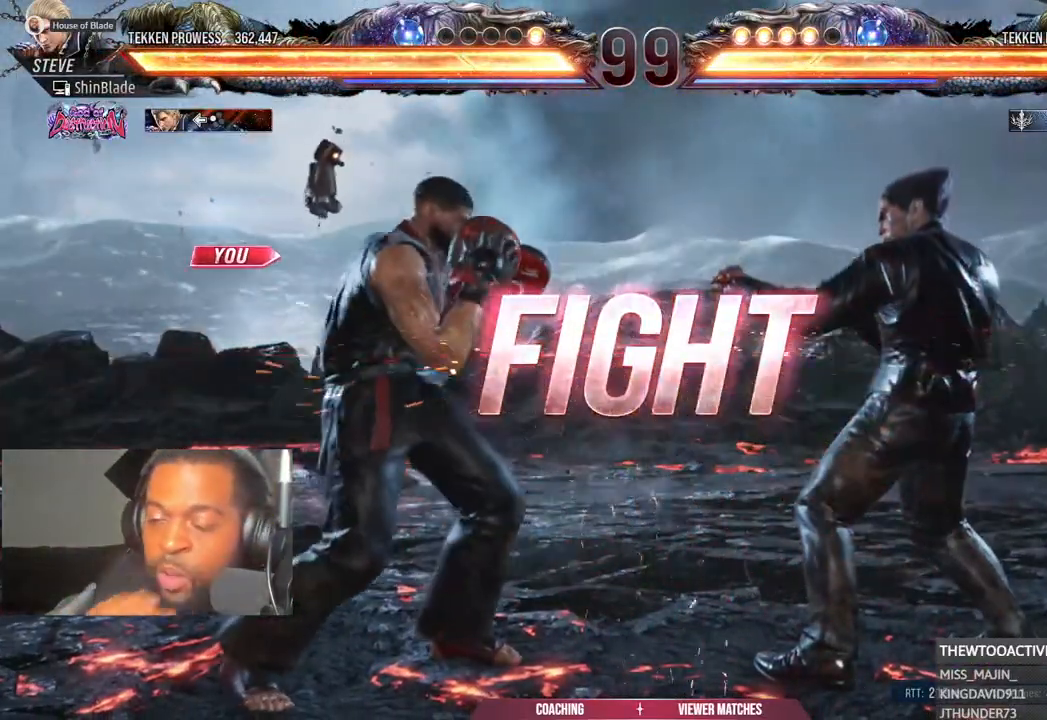
{"buttons": ["DPAD_DOWN", "DPAD_LEFT"], "left_stick": "right", "right_stick": "center", "events": [[67, "left_stick", "right"], [233, "DPAD_LEFT", "down"], [300, "DPAD_LEFT", "up"], [367, "DPAD_LEFT", "down"], [500, "DPAD_DOWN", "down"]]}
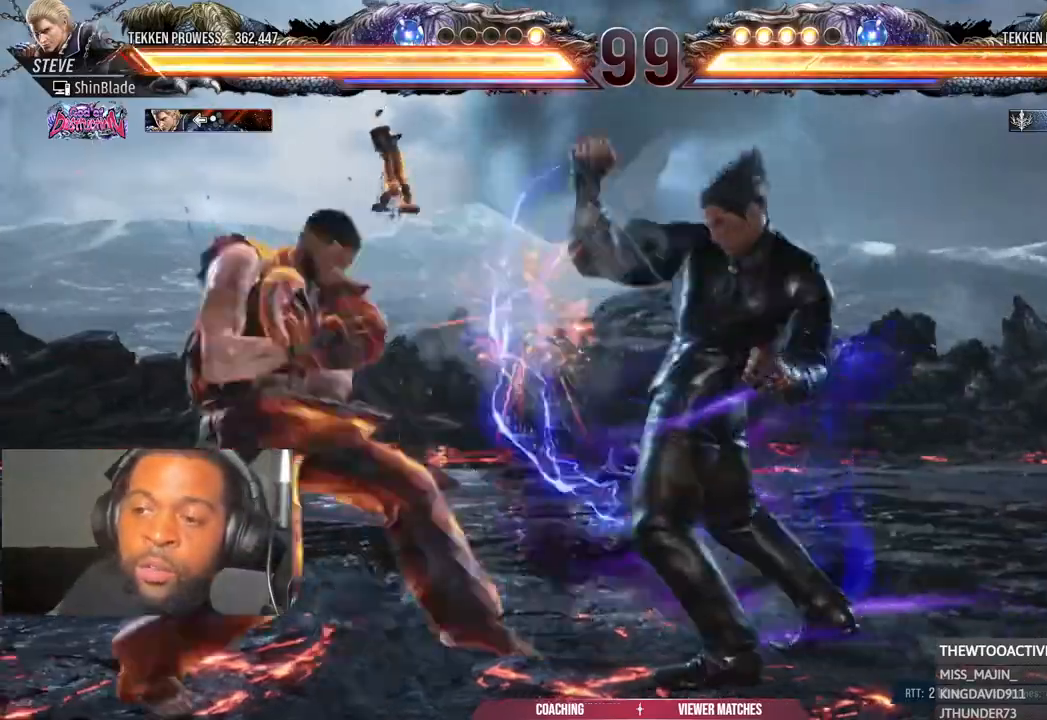
{"buttons": ["DPAD_LEFT"], "left_stick": "right", "right_stick": "center", "events": [[83, "DPAD_DOWN", "up"], [117, "DPAD_LEFT", "up"], [217, "DPAD_LEFT", "down"], [250, "DPAD_DOWN", "down"], [267, "DPAD_DOWN", "up"], [333, "DPAD_LEFT", "up"], [383, "DPAD_LEFT", "down"]]}
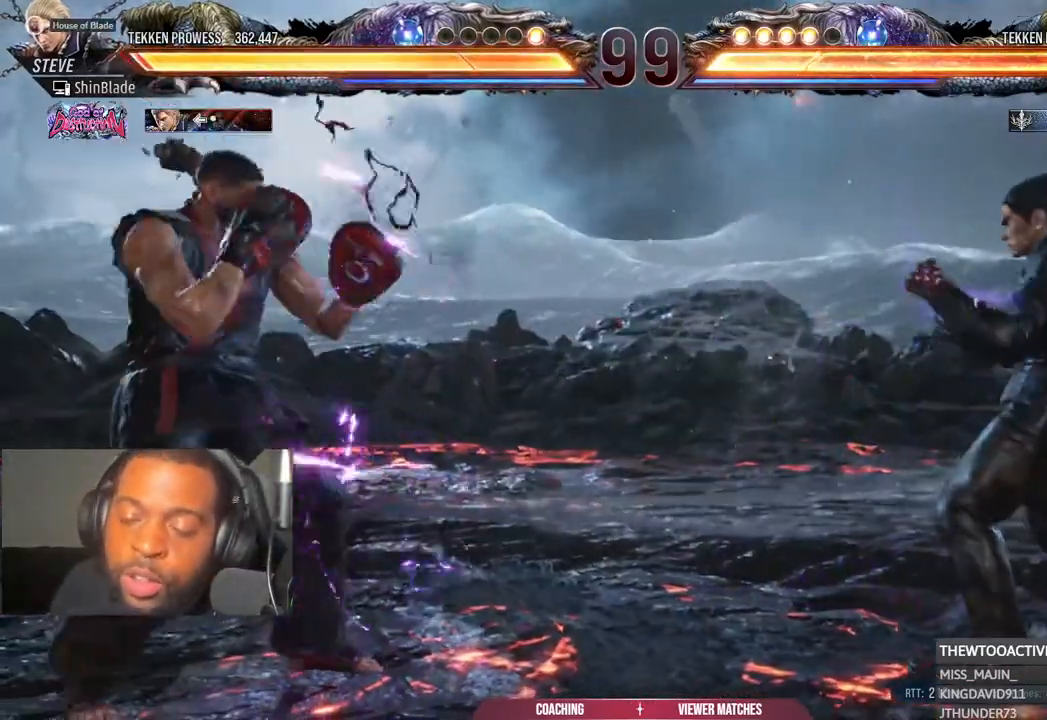
{"buttons": ["SQUARE", "DPAD_LEFT"], "left_stick": "right", "right_stick": "center", "events": [[33, "SQUARE", "down"]]}
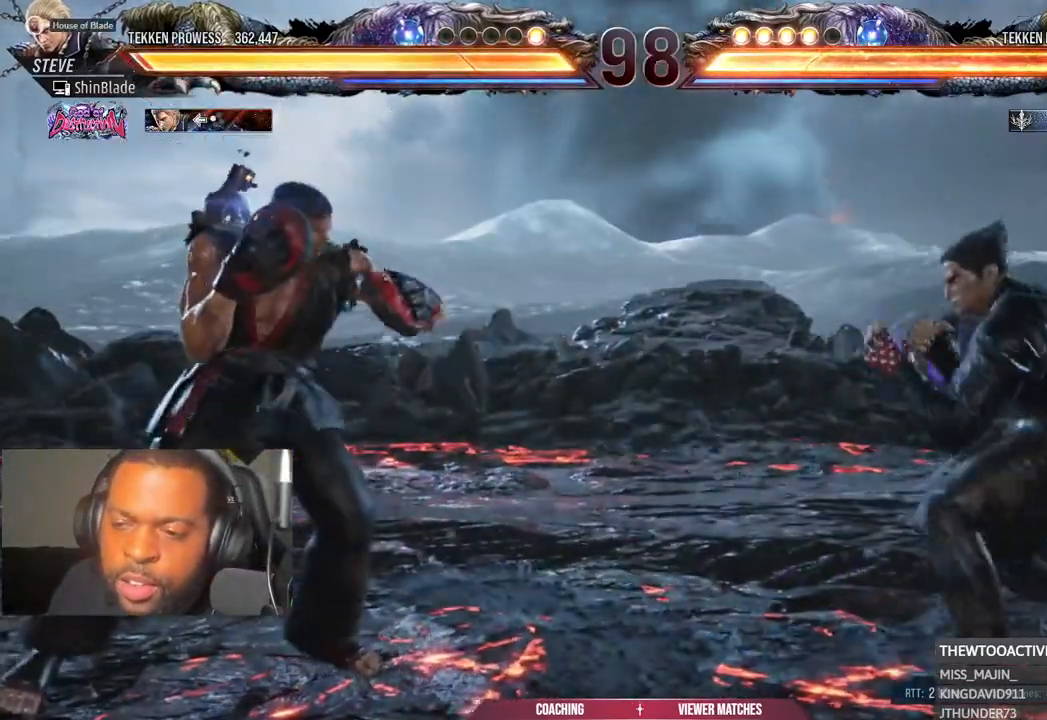
{"buttons": ["DPAD_RIGHT"], "left_stick": "right", "right_stick": "center", "events": [[33, "DPAD_DOWN", "down"], [183, "DPAD_DOWN", "up"], [217, "DPAD_LEFT", "up"], [250, "DPAD_LEFT", "down"], [267, "SQUARE", "up"], [383, "DPAD_LEFT", "up"], [467, "DPAD_RIGHT", "down"]]}